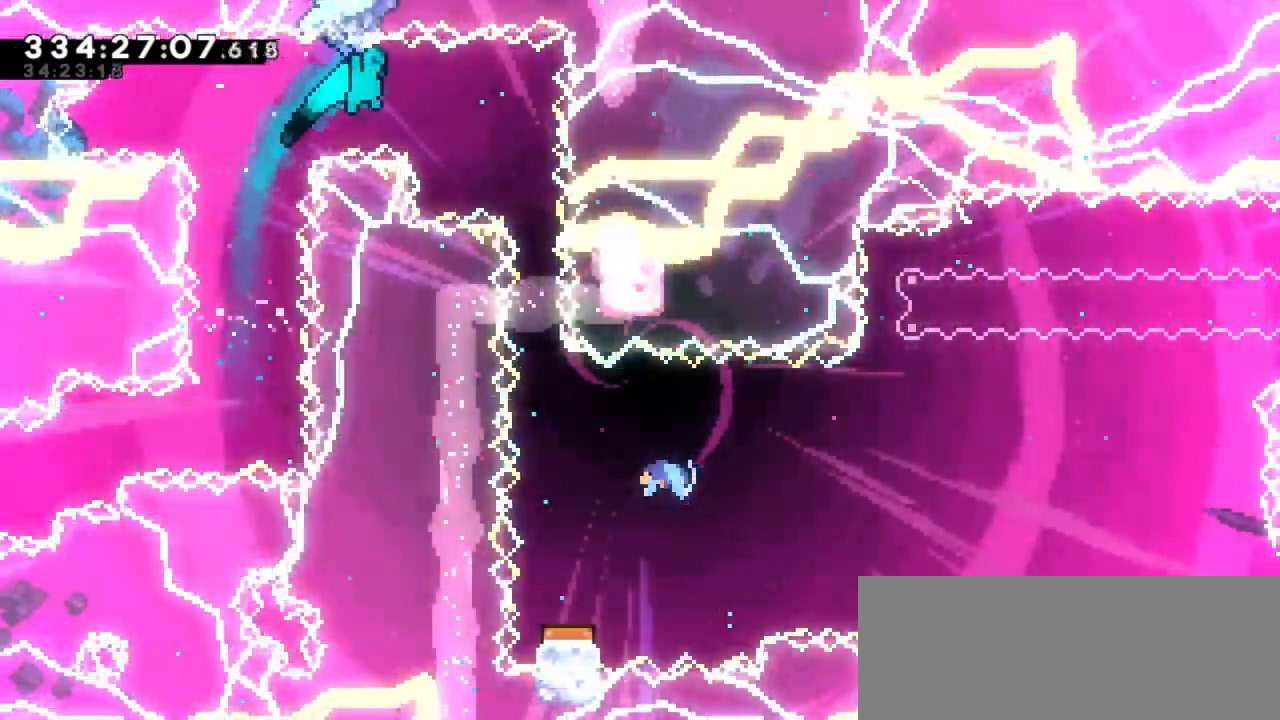
Gameplay with keyboard; each line is a JSON object with the keys held at the frame after it. "events" lists presses ("down") and releases ("up") of "confirm", "dash", "demo", "down", "jump", "jump2", "left", "right" and "up" between this image and that frame as [ms after this image, input, new state], when the widget could be followed in between. No other keys are recorded. Mouse input is not recorded. Key names are as the overlay labels them; some are game actions (e.g. jump) rather than physical keys. Not read: grab.
{"keys": [], "events": [[216, "right", "up"]]}
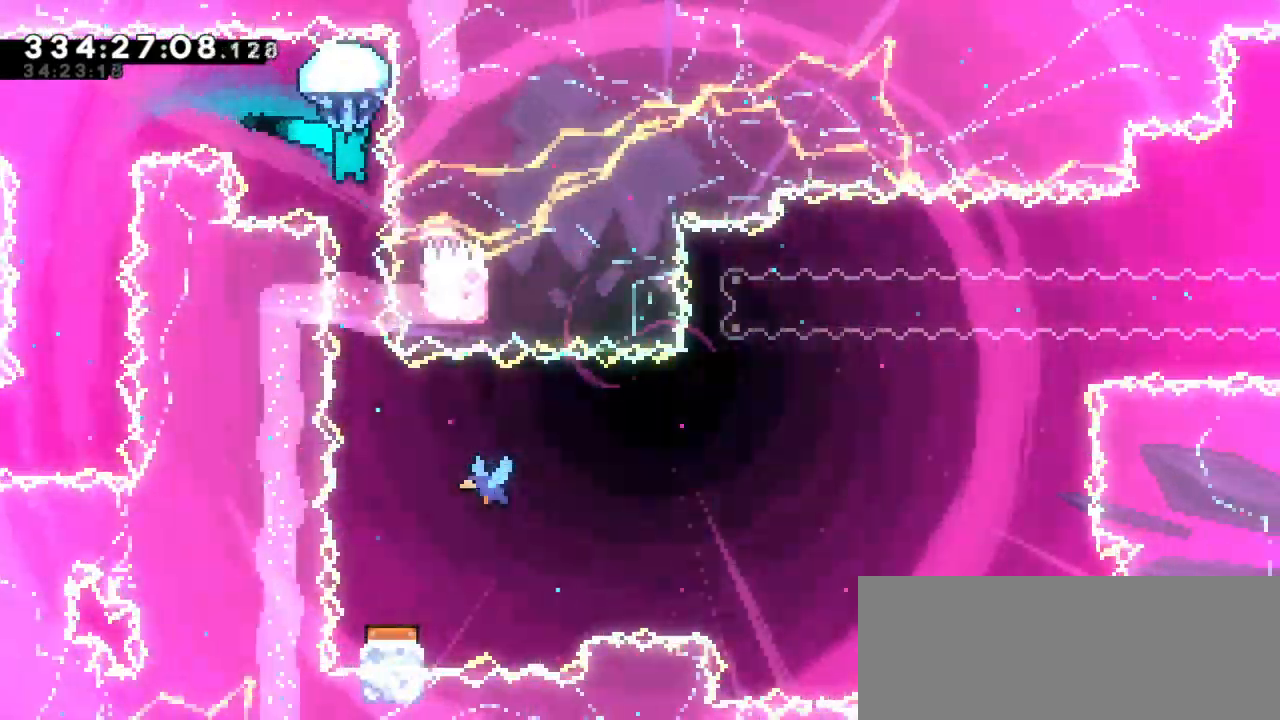
{"keys": [], "events": [[100, "right", "down"], [216, "right", "up"]]}
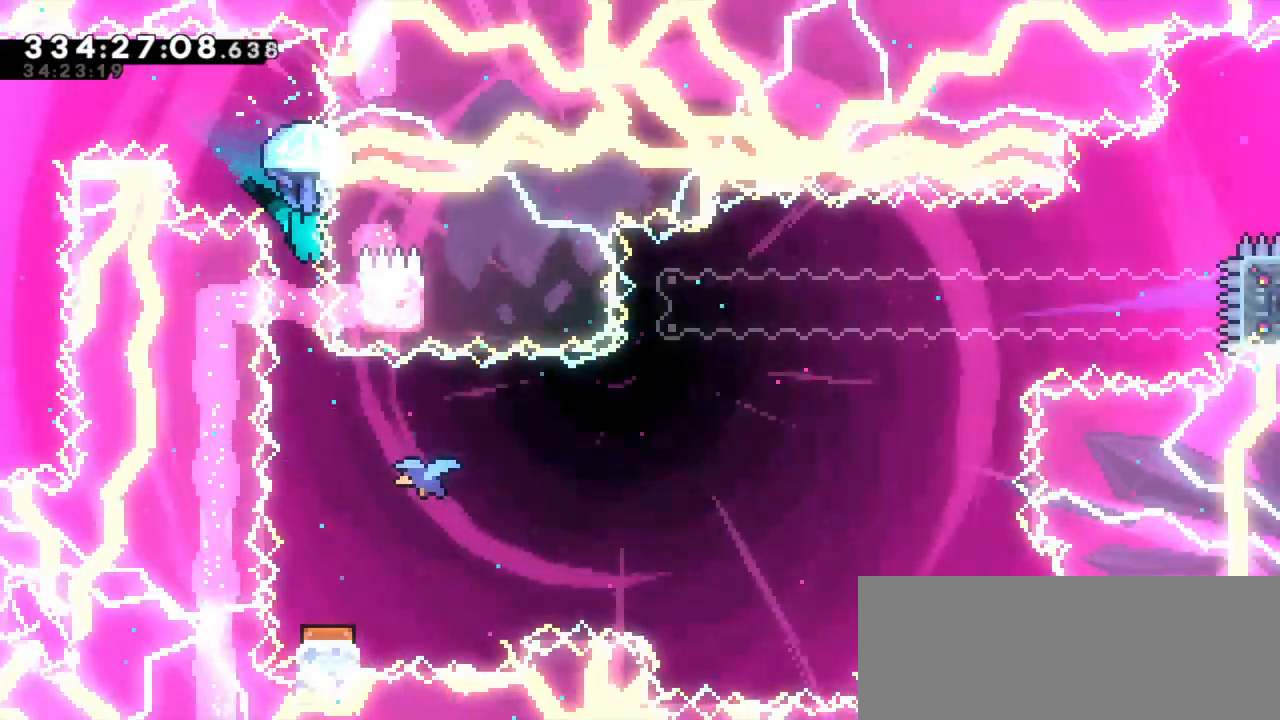
{"keys": [], "events": [[316, "right", "down"], [433, "right", "up"]]}
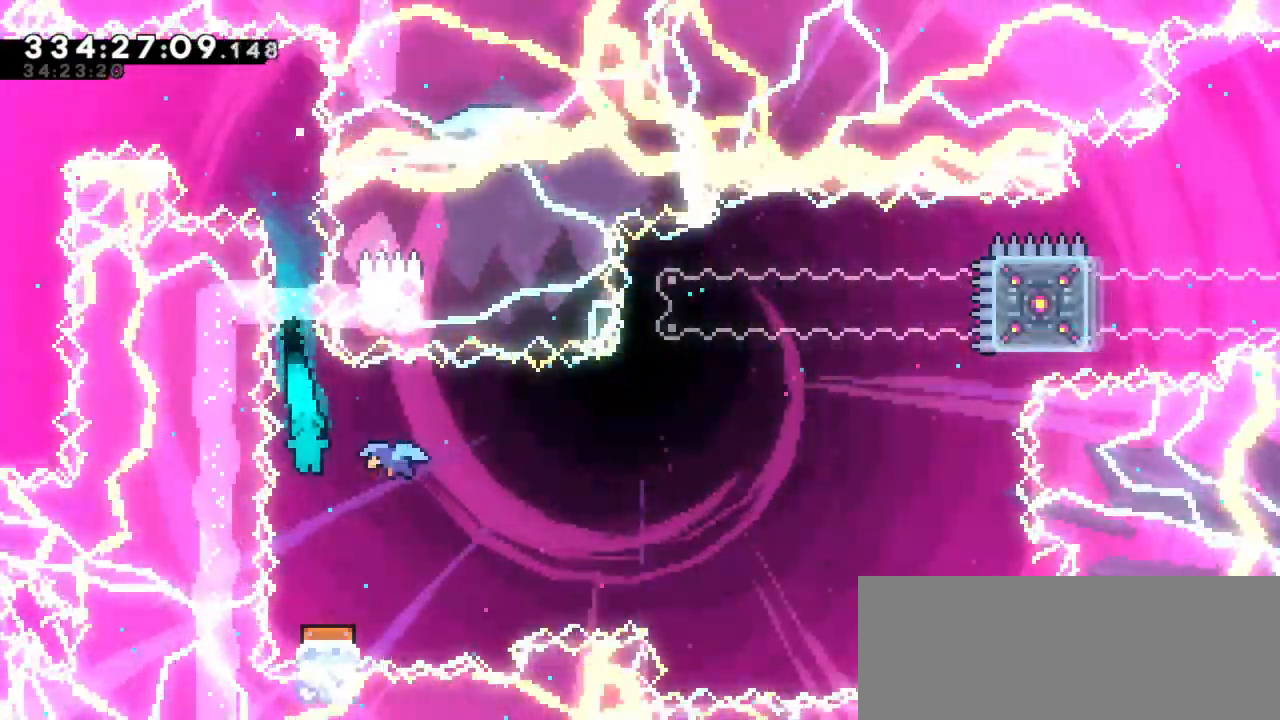
{"keys": ["right"], "events": [[466, "right", "down"]]}
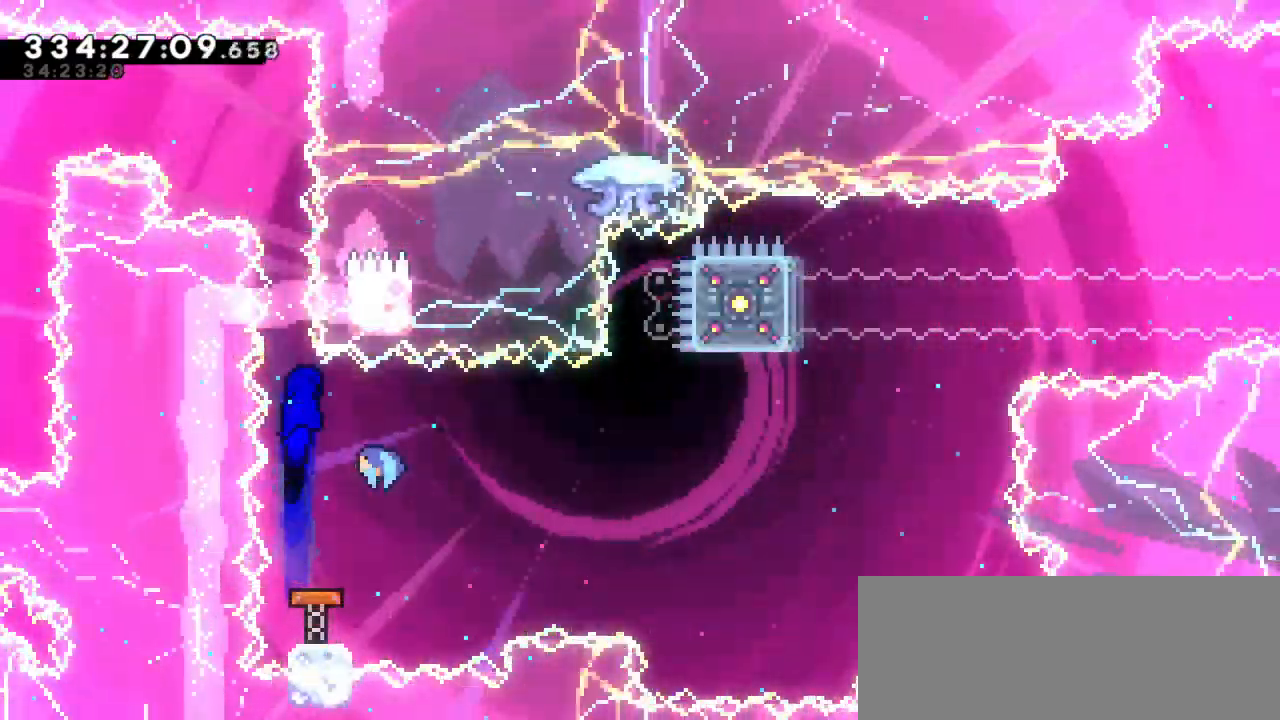
{"keys": [], "events": [[400, "right", "up"]]}
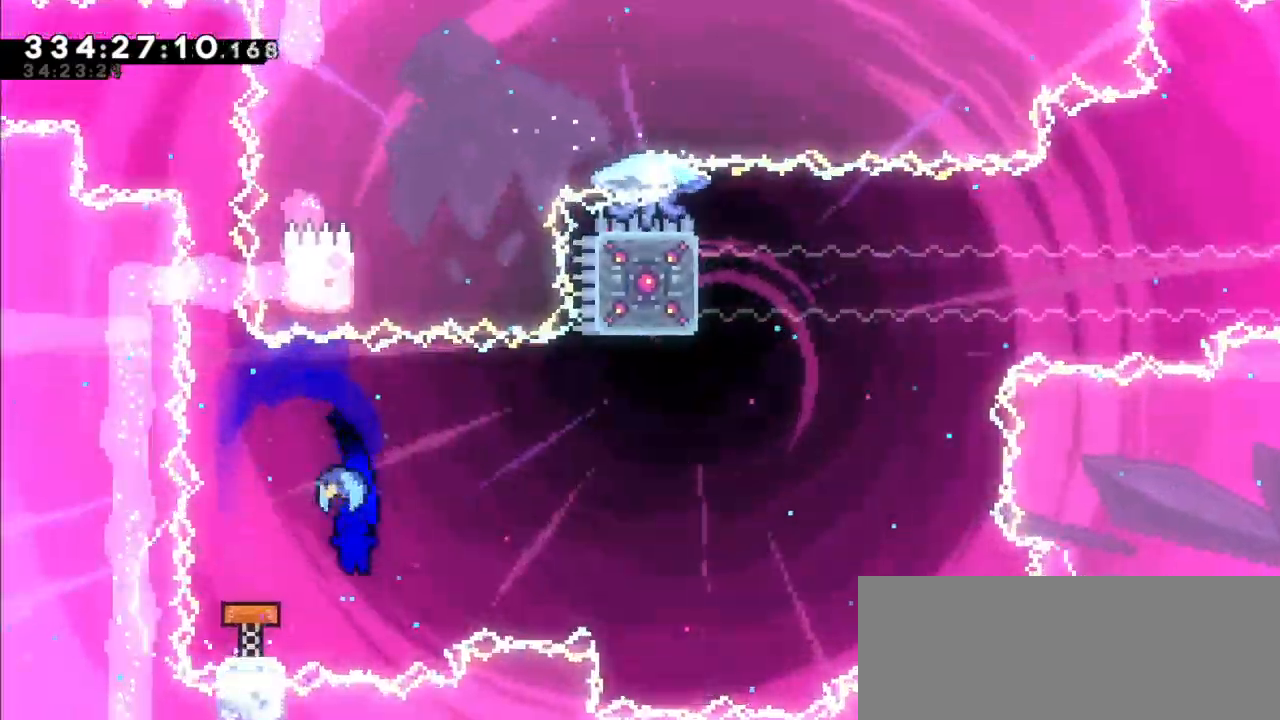
{"keys": [], "events": []}
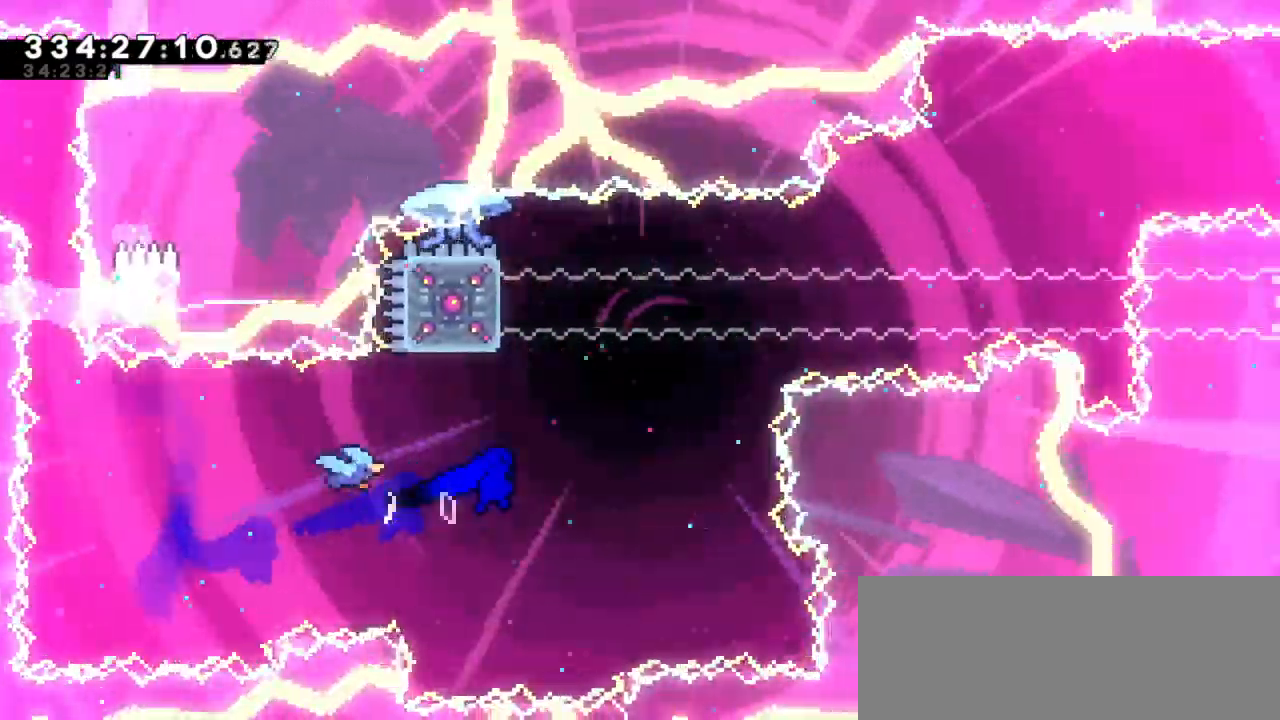
{"keys": ["jump2", "right"], "events": [[100, "dash", "down"], [100, "up", "down"], [333, "jump2", "down"], [350, "right", "down"], [383, "up", "up"], [433, "dash", "up"]]}
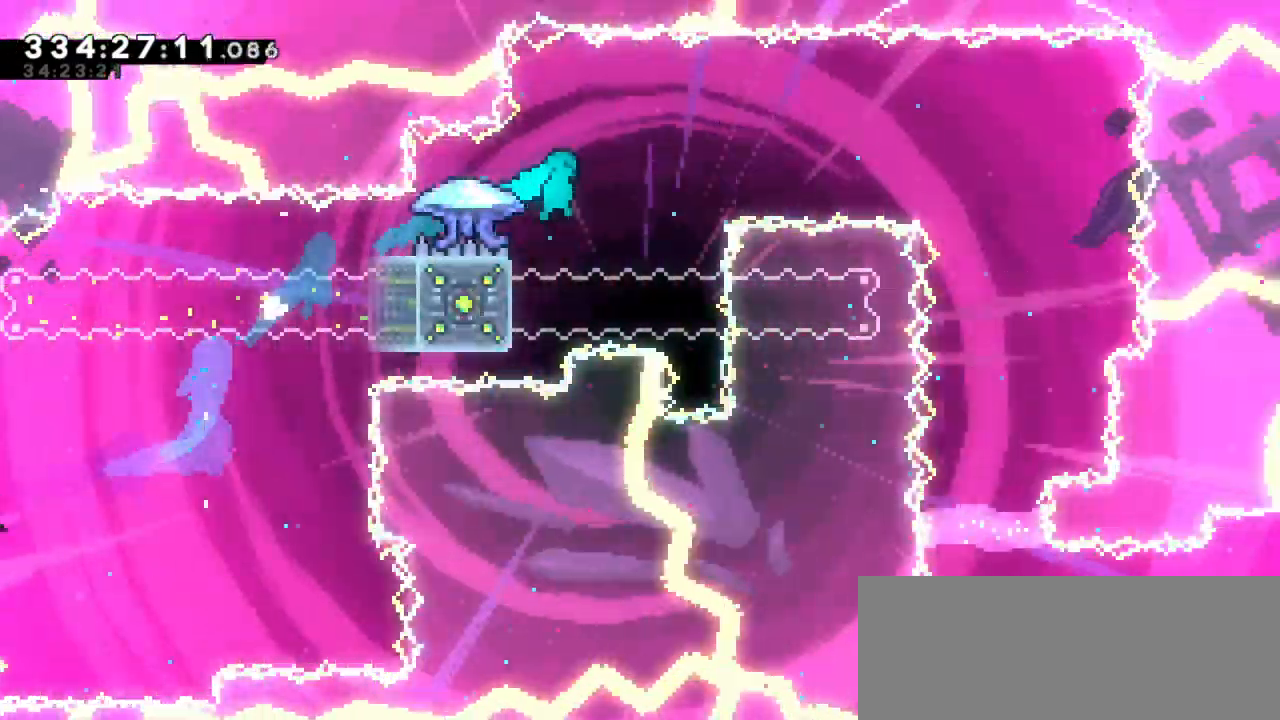
{"keys": ["left"], "events": [[83, "right", "up"], [133, "jump2", "up"], [133, "left", "down"]]}
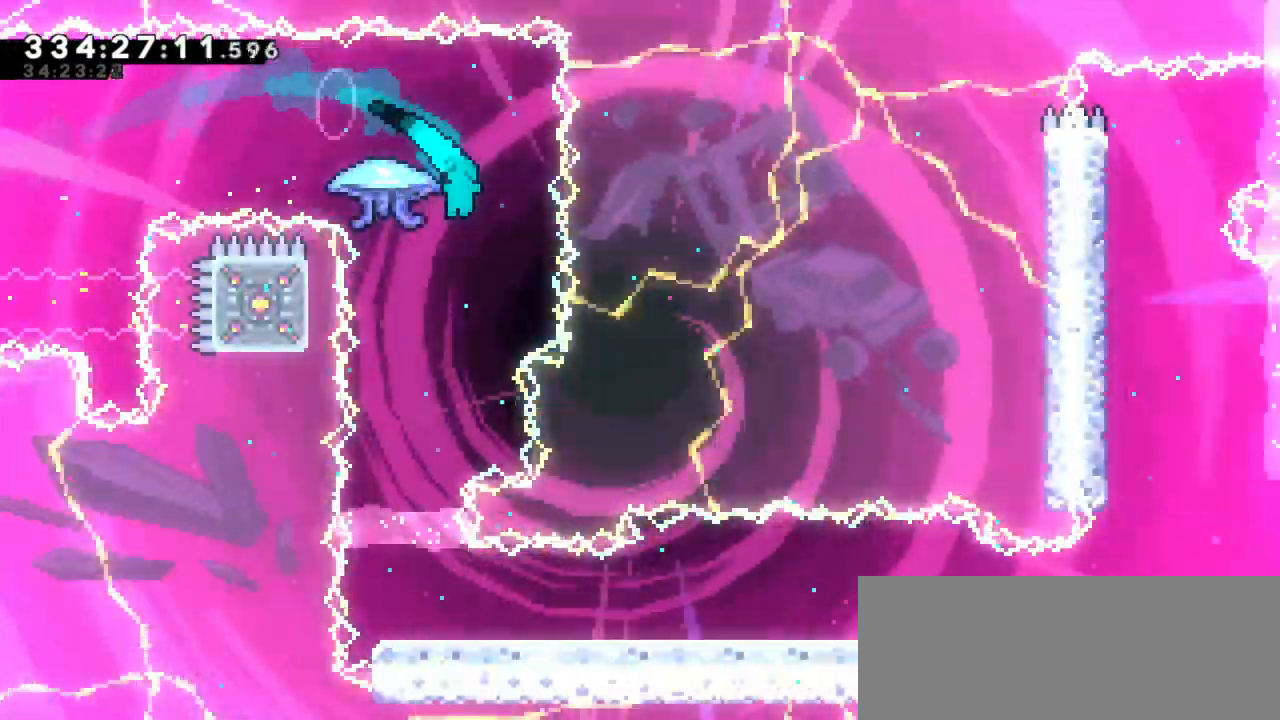
{"keys": ["right"], "events": [[333, "left", "up"], [433, "right", "down"]]}
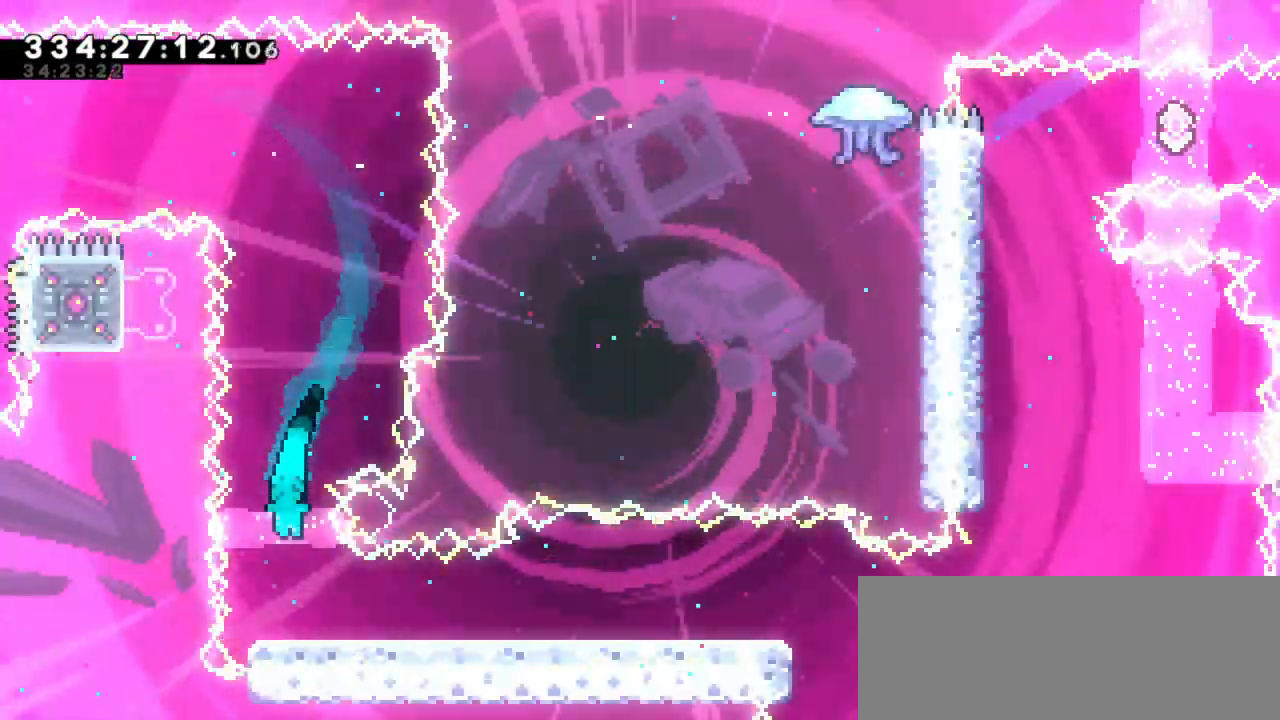
{"keys": ["dash", "down", "jump2", "right"], "events": [[233, "dash", "down"], [233, "down", "down"], [433, "jump2", "down"]]}
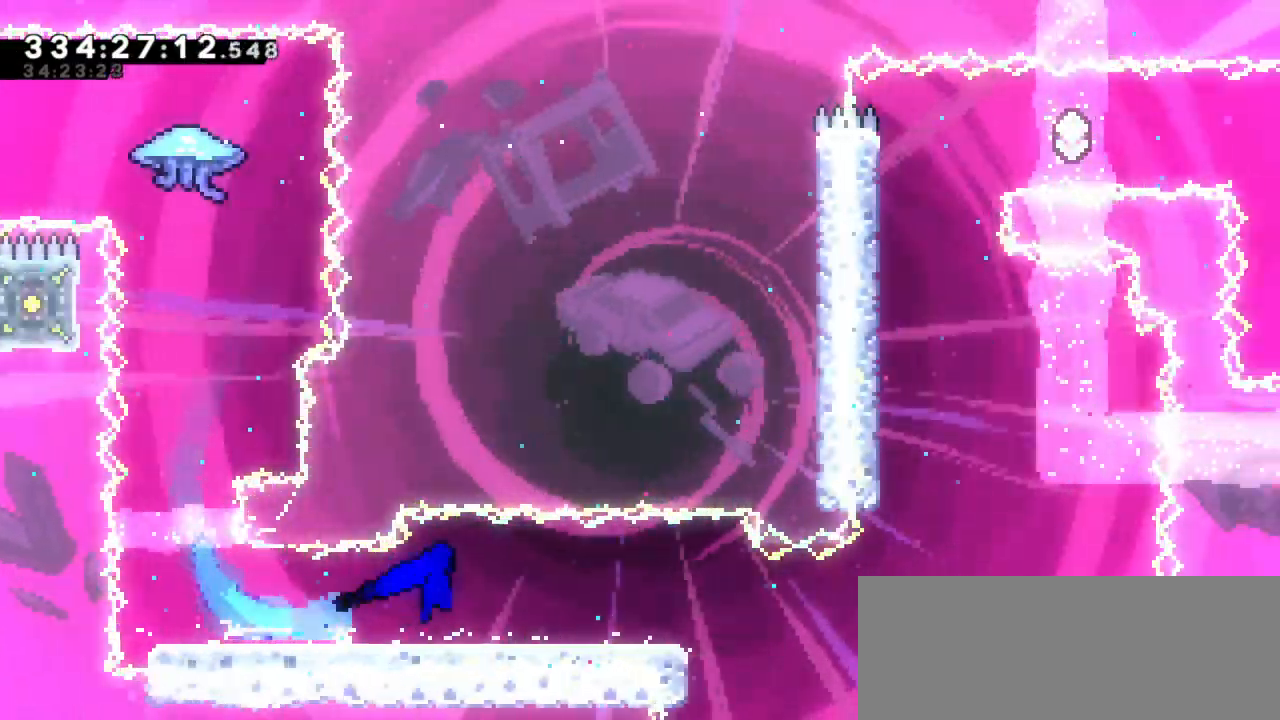
{"keys": ["dash", "up"], "events": [[16, "dash", "up"], [16, "down", "up"], [466, "up", "down"], [483, "dash", "down"], [483, "jump2", "up"], [483, "right", "up"]]}
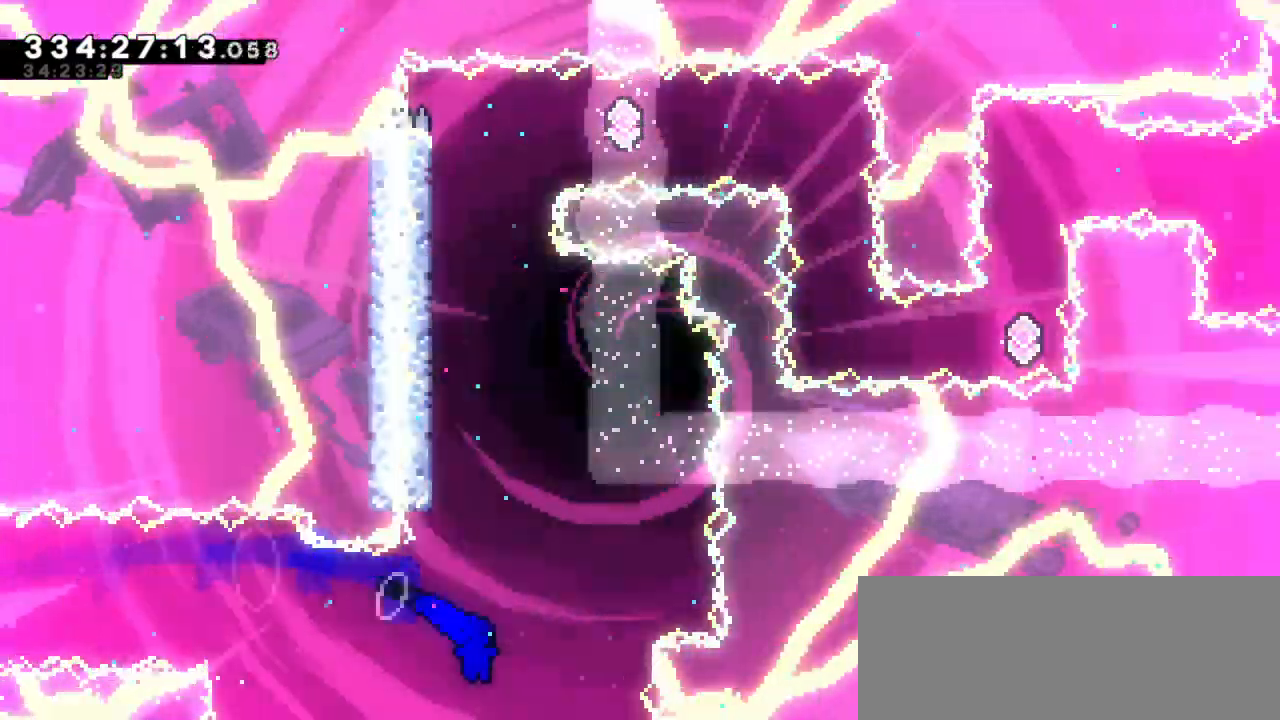
{"keys": ["jump2", "left"], "events": [[150, "left", "down"], [183, "up", "up"], [200, "dash", "up"], [450, "jump2", "down"]]}
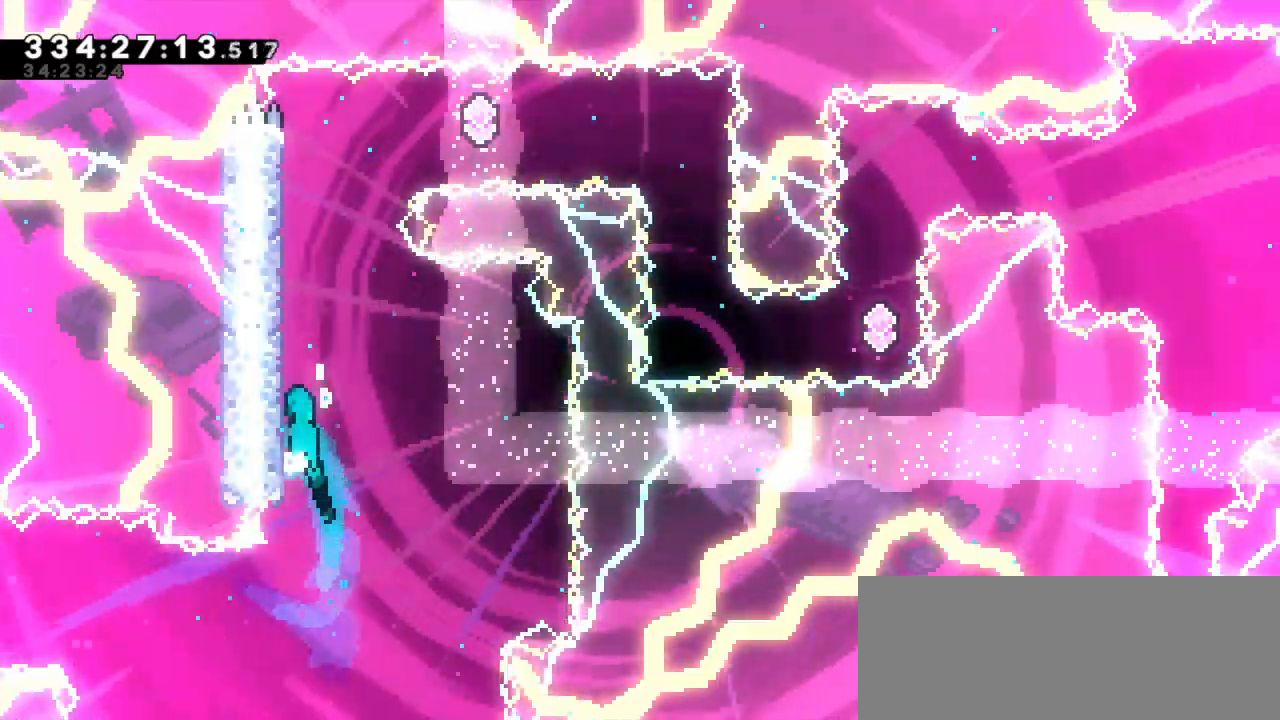
{"keys": ["jump2"], "events": [[133, "jump2", "up"], [183, "jump2", "down"], [350, "jump2", "up"], [400, "jump2", "down"], [483, "left", "up"]]}
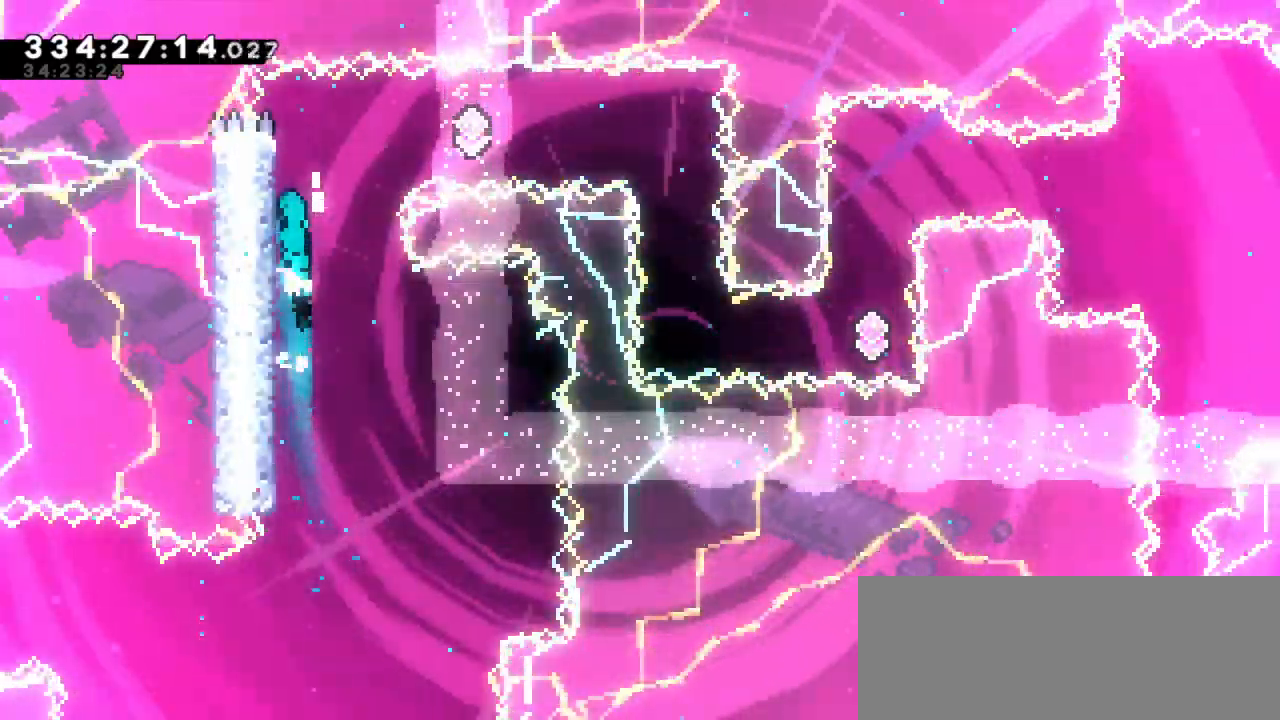
{"keys": ["right"], "events": [[50, "jump2", "up"], [133, "jump2", "down"], [133, "right", "down"], [300, "jump2", "up"]]}
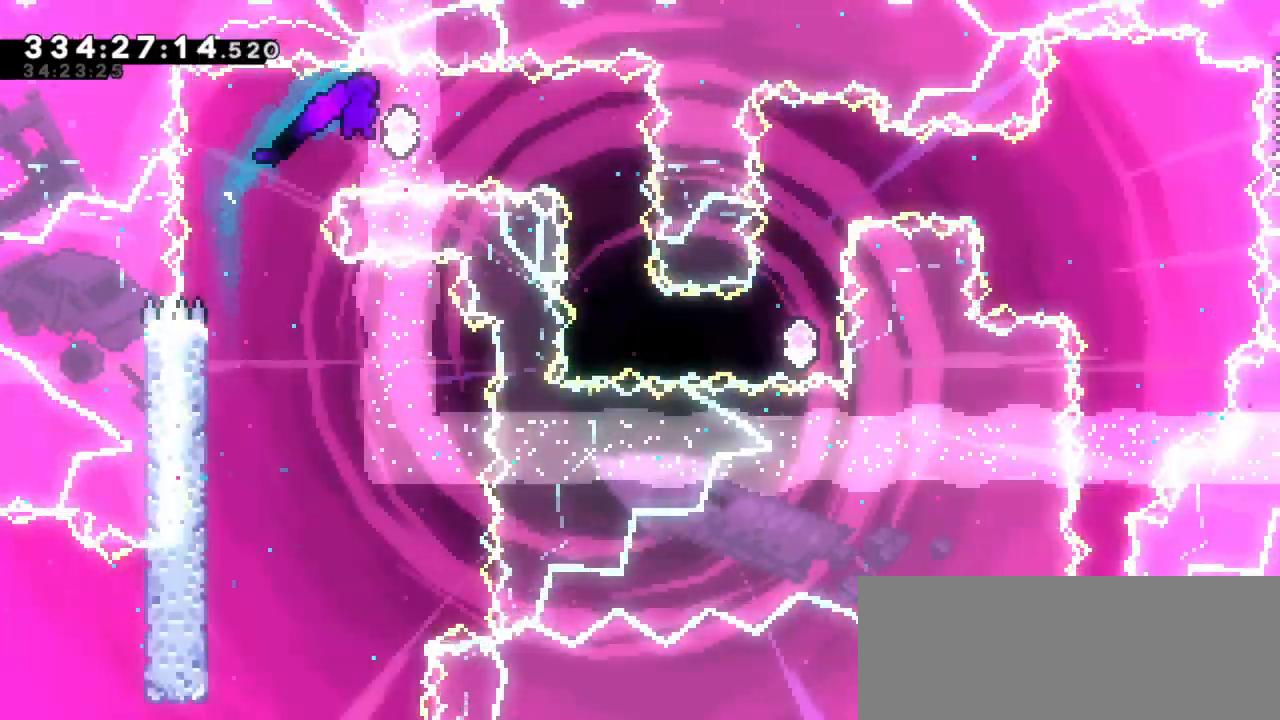
{"keys": [], "events": [[50, "right", "up"], [66, "dash", "down"], [200, "dash", "up"]]}
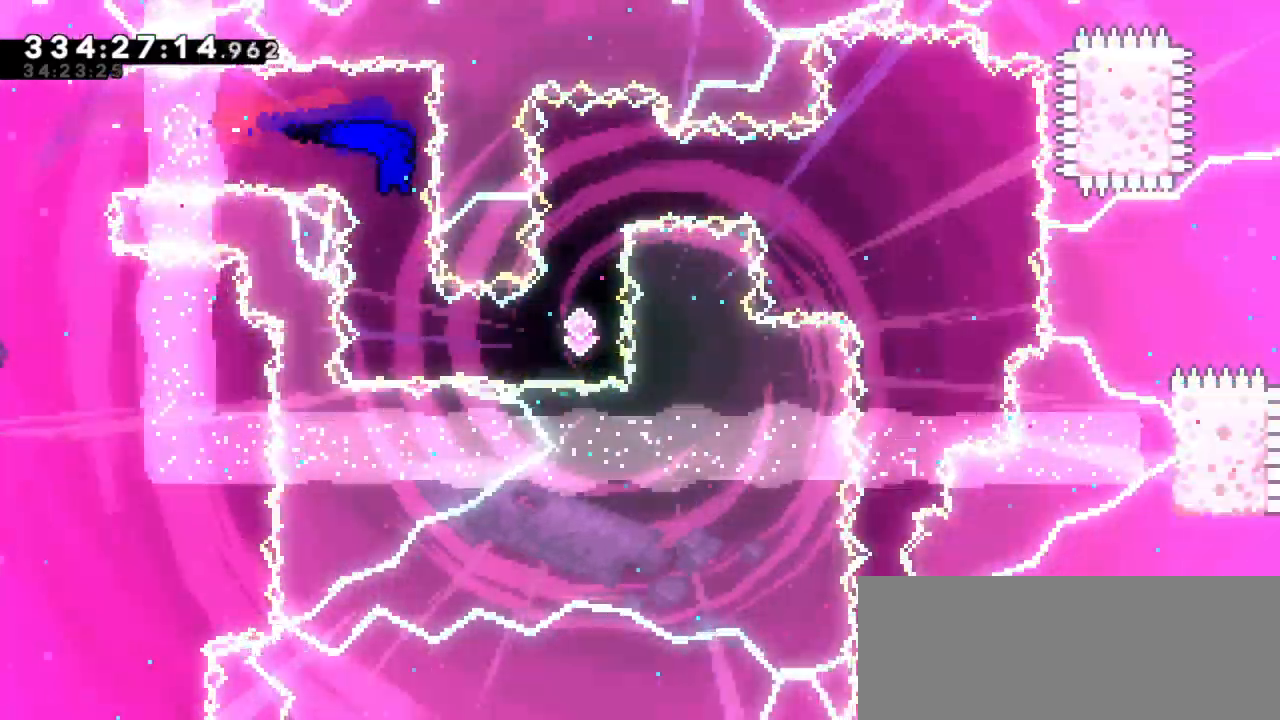
{"keys": ["right"], "events": [[250, "dash", "down"], [266, "right", "down"], [450, "dash", "up"]]}
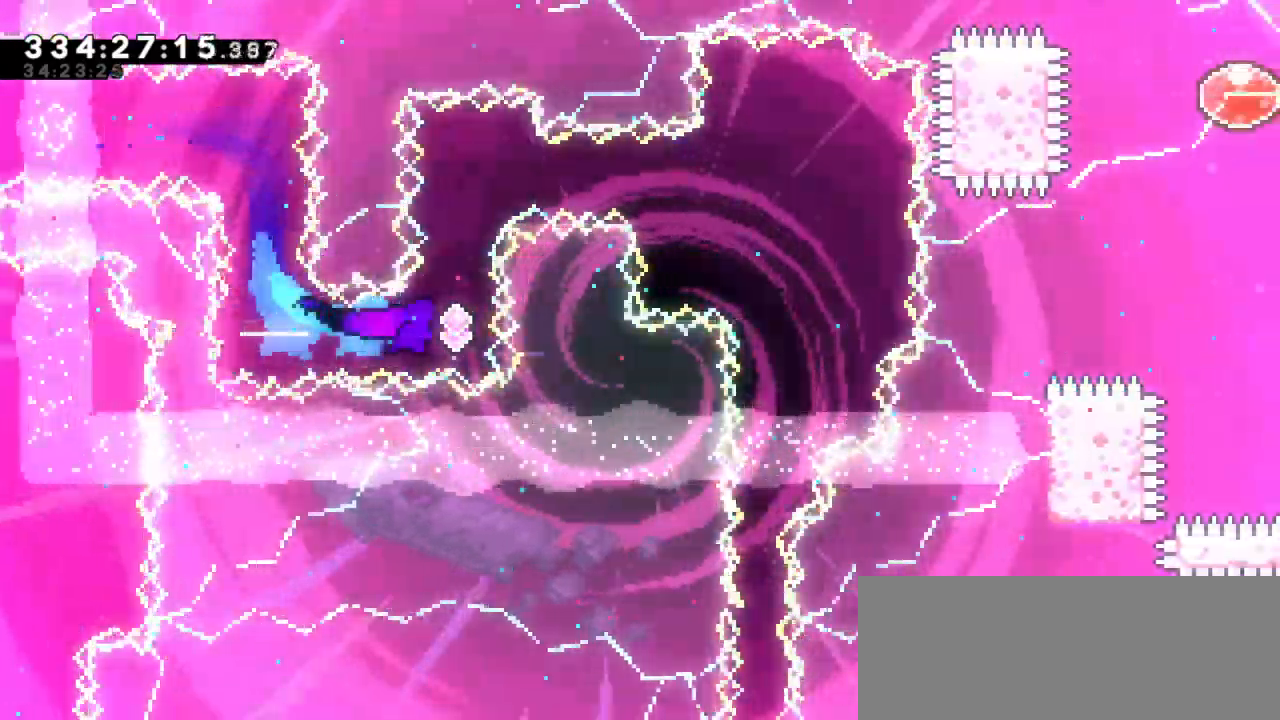
{"keys": [], "events": [[33, "right", "up"], [66, "up", "down"], [83, "dash", "down"], [216, "up", "up"], [233, "dash", "up"]]}
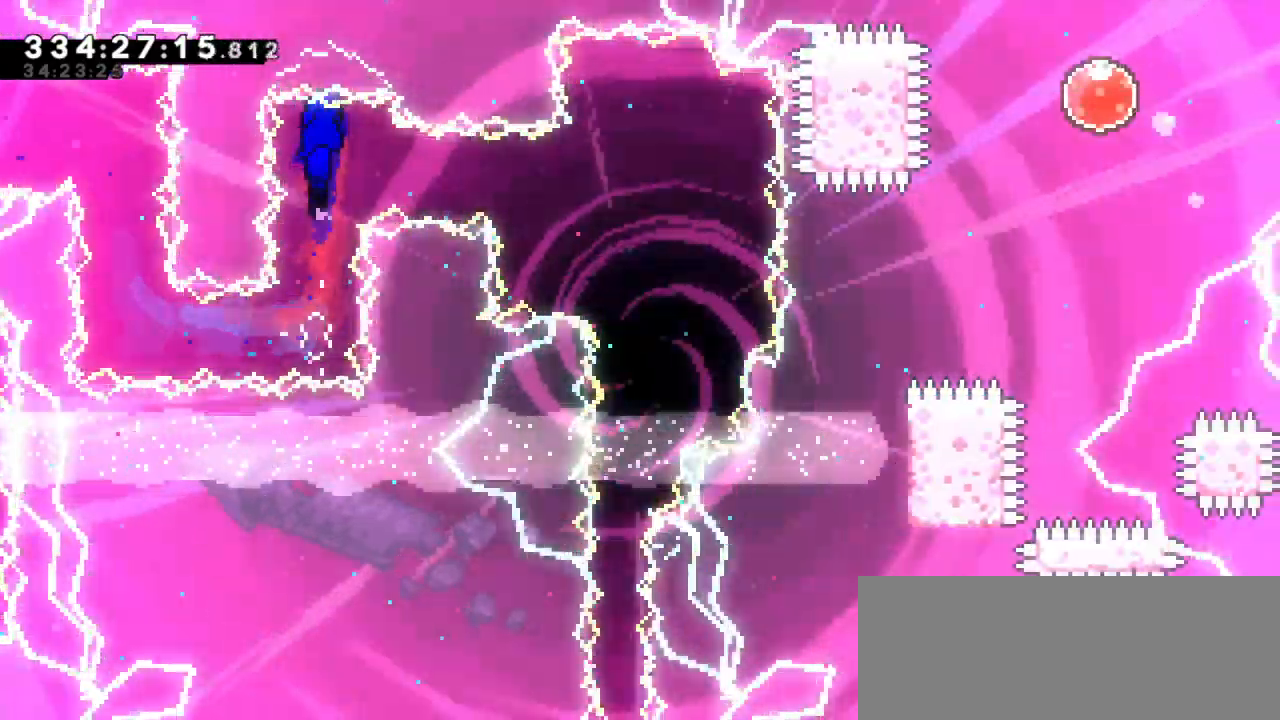
{"keys": ["right"], "events": [[133, "right", "down"], [166, "dash", "down"], [400, "dash", "up"]]}
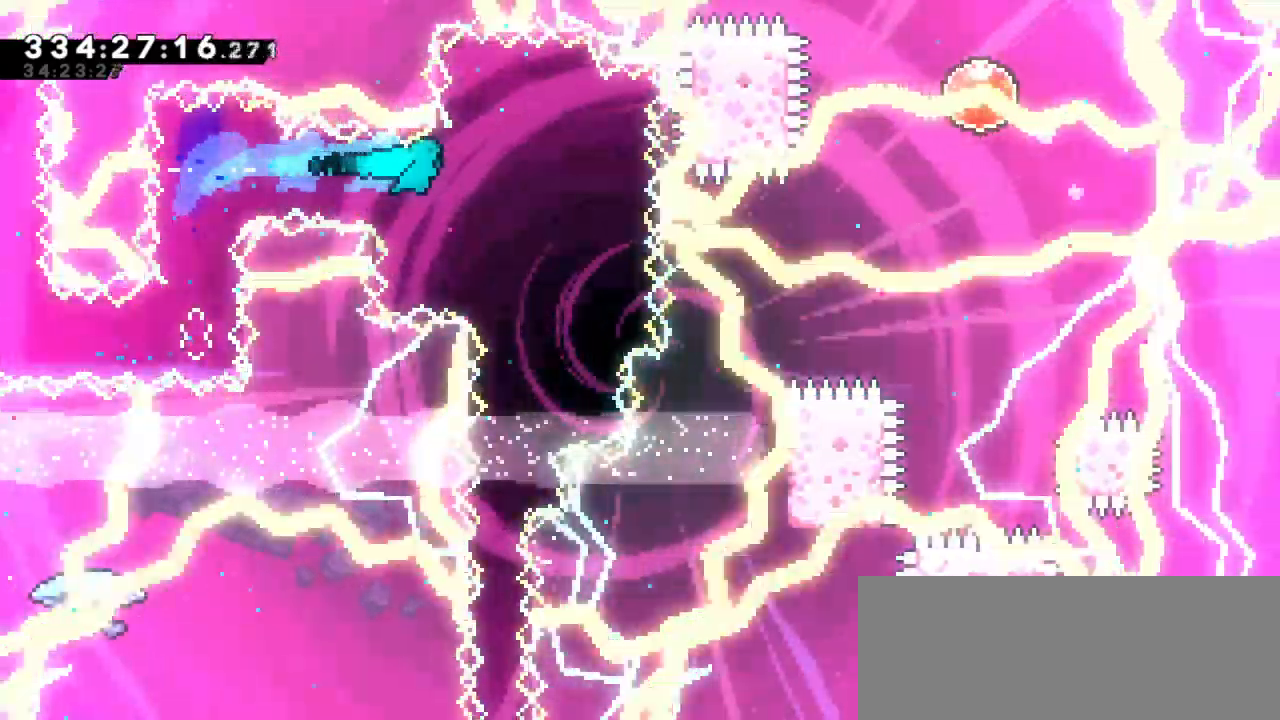
{"keys": ["down"], "events": [[116, "right", "up"], [316, "down", "down"]]}
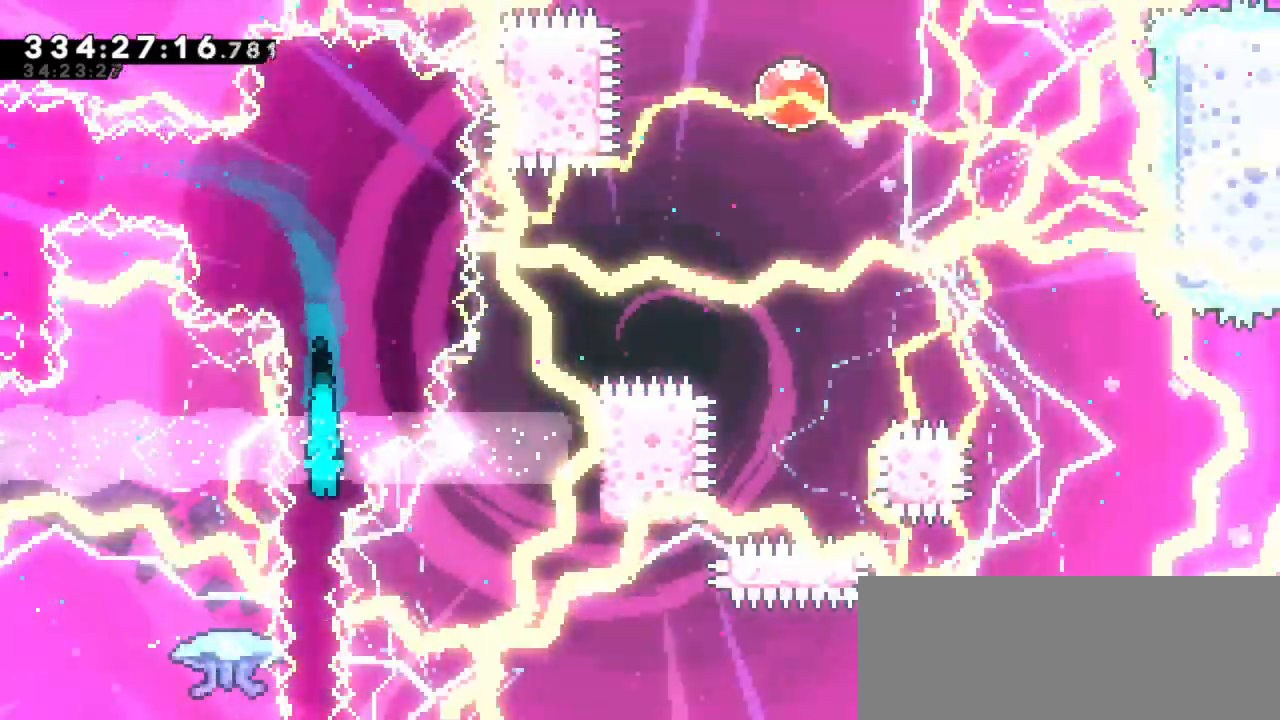
{"keys": ["down"], "events": []}
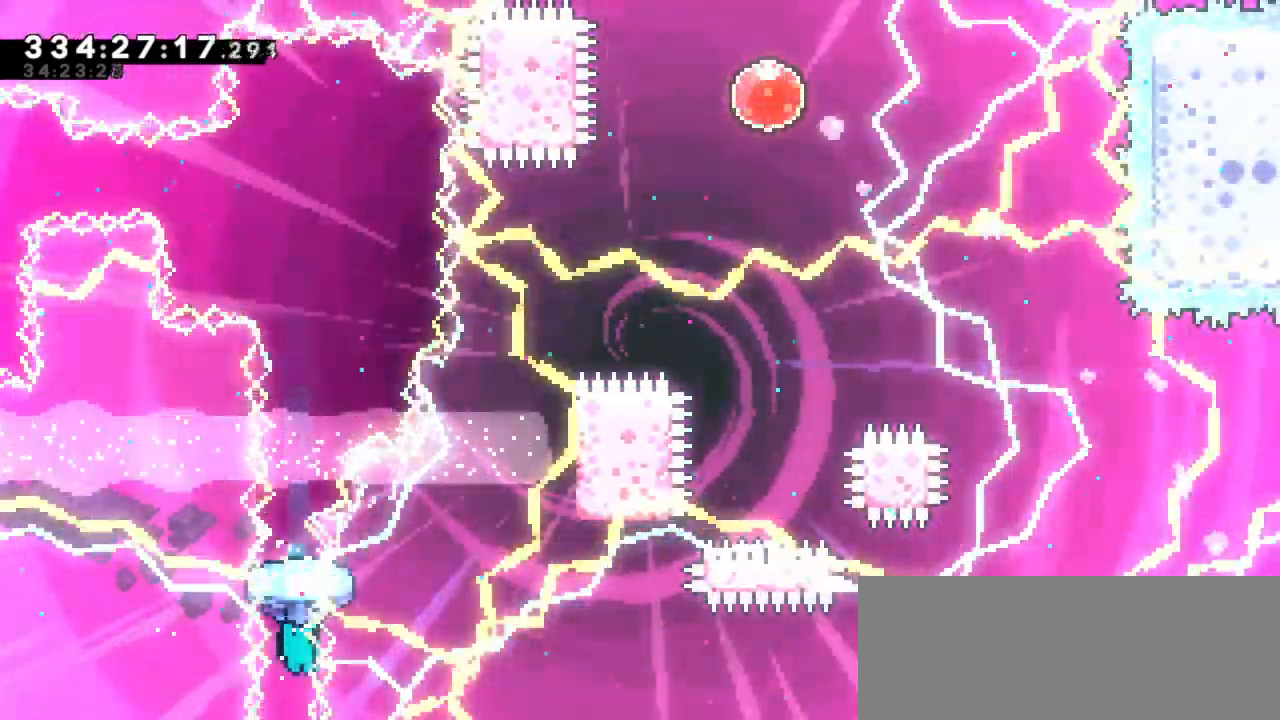
{"keys": ["down"], "events": []}
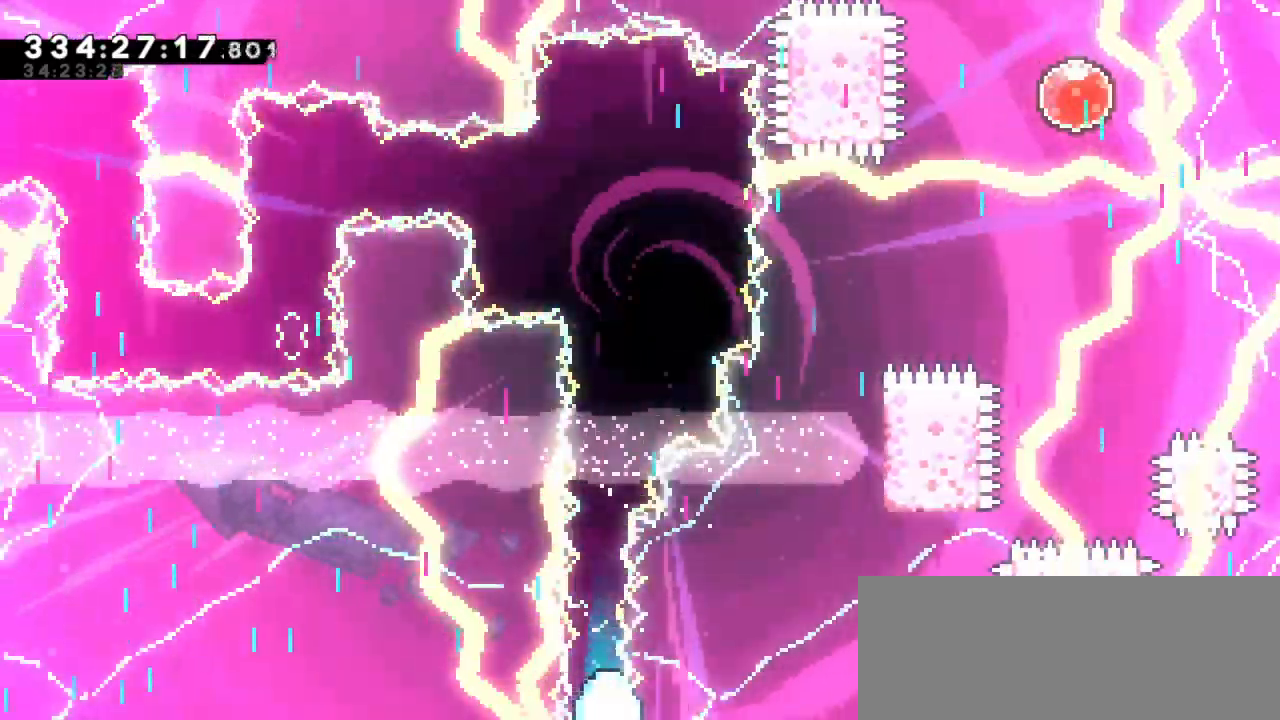
{"keys": ["down"], "events": []}
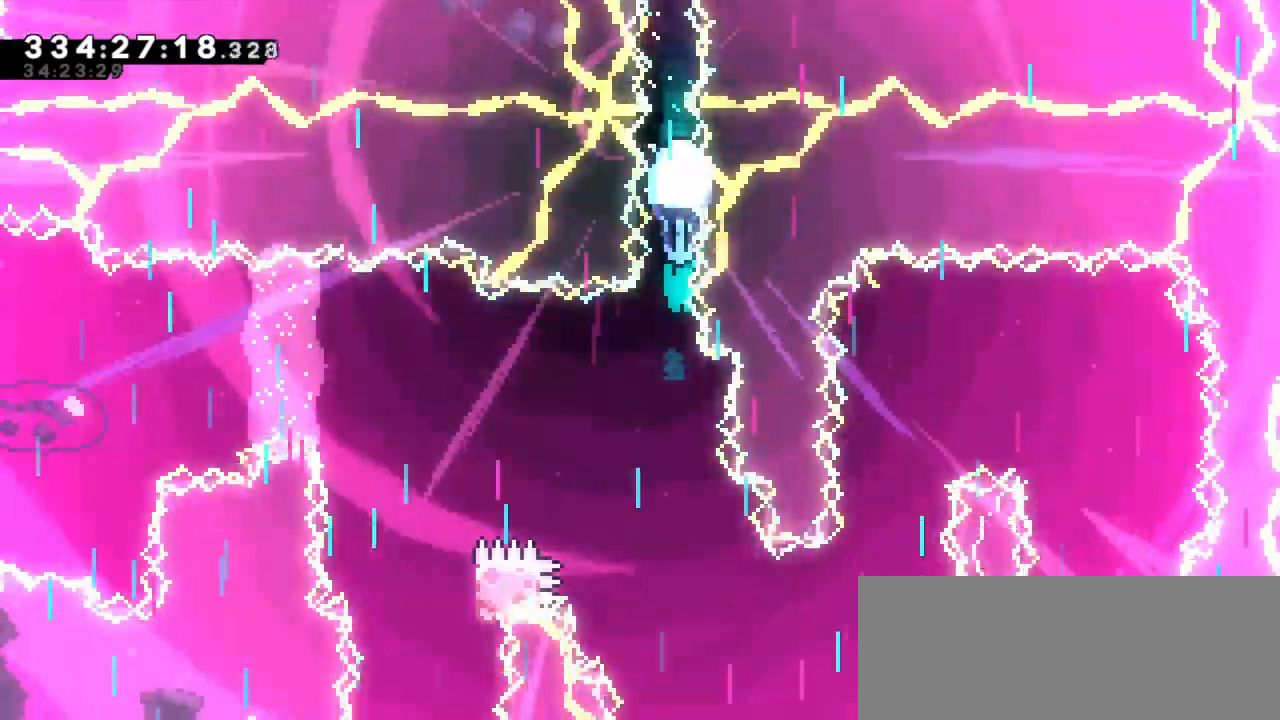
{"keys": ["down"], "events": []}
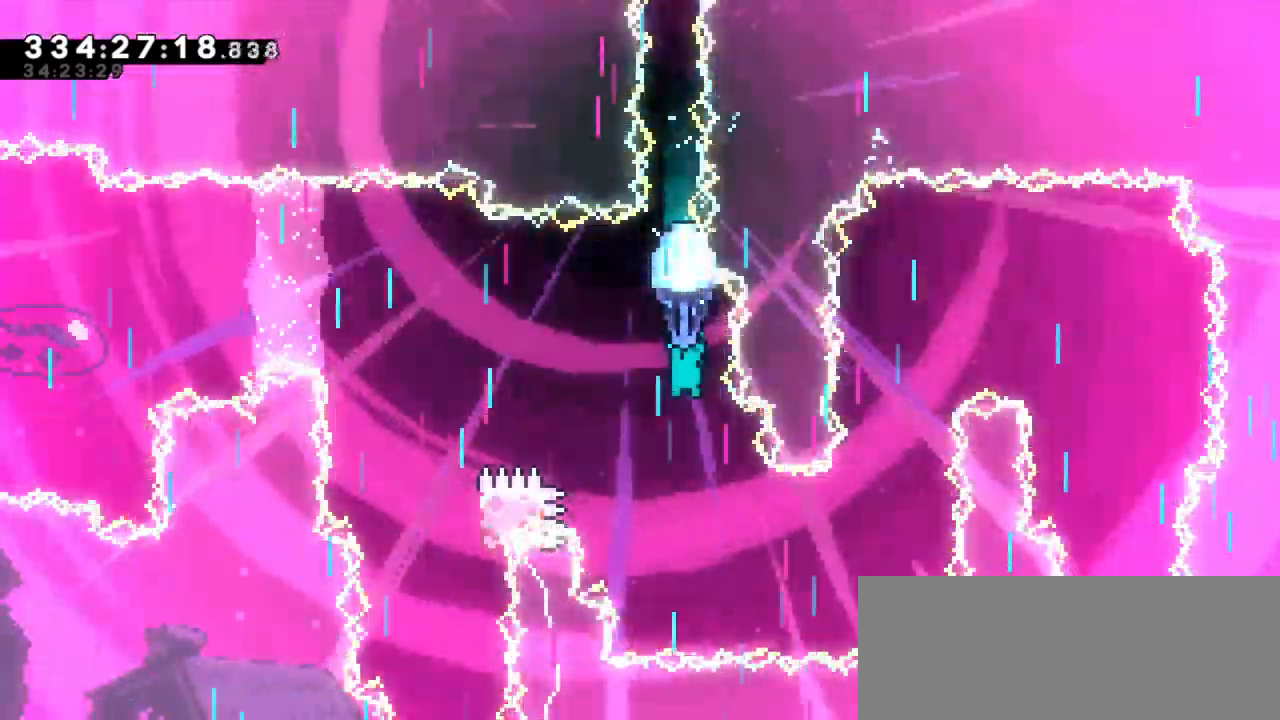
{"keys": ["right"], "events": [[266, "right", "down"], [400, "down", "up"]]}
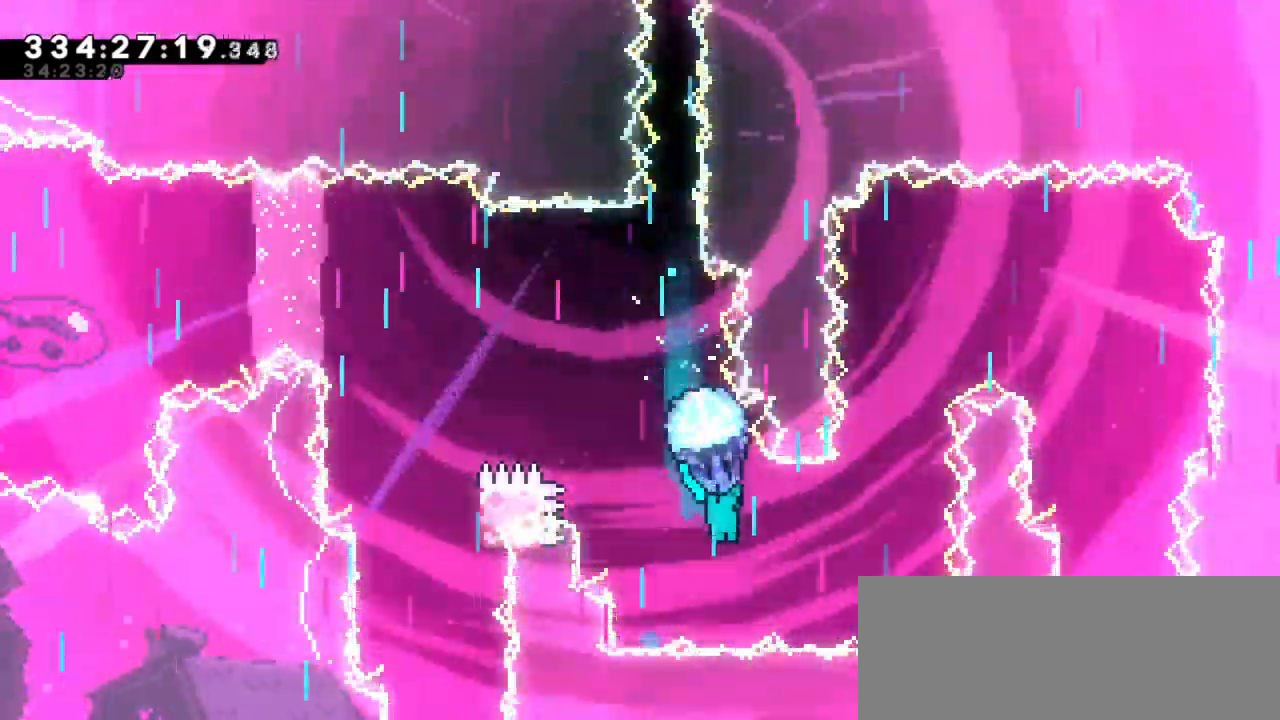
{"keys": ["up"], "events": [[183, "right", "up"], [350, "up", "down"]]}
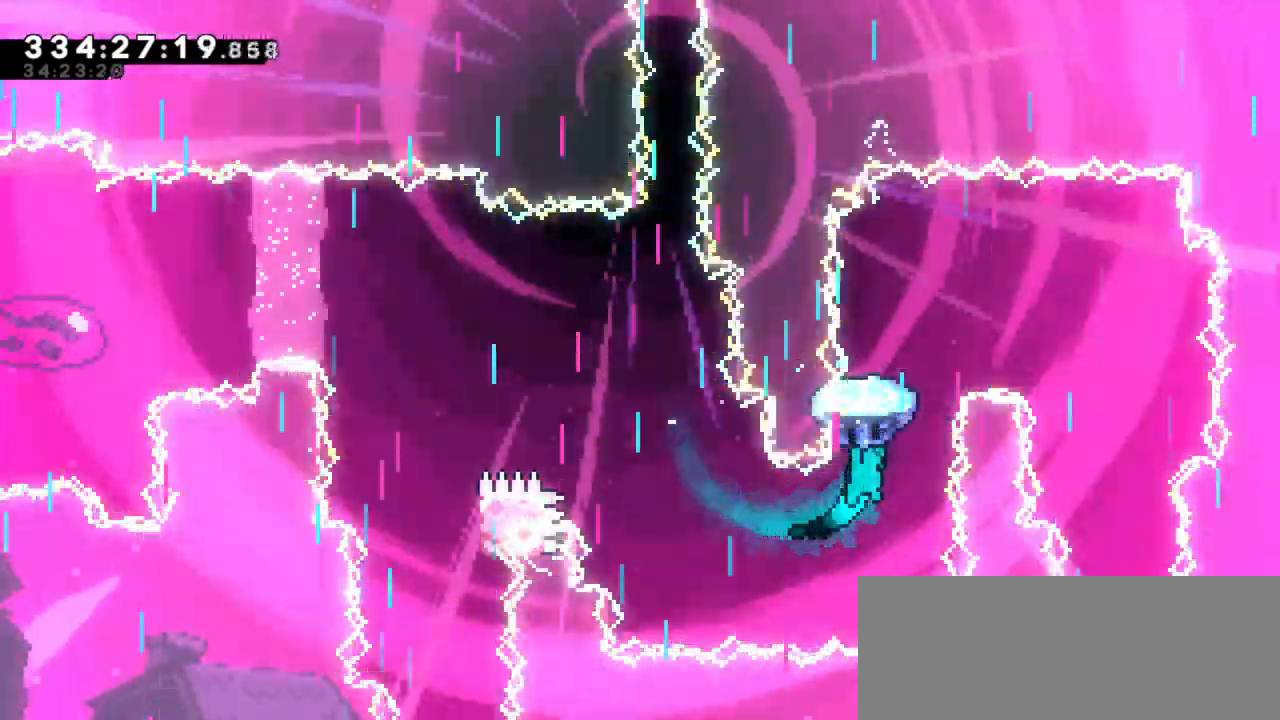
{"keys": ["right"], "events": [[300, "right", "down"], [316, "up", "up"]]}
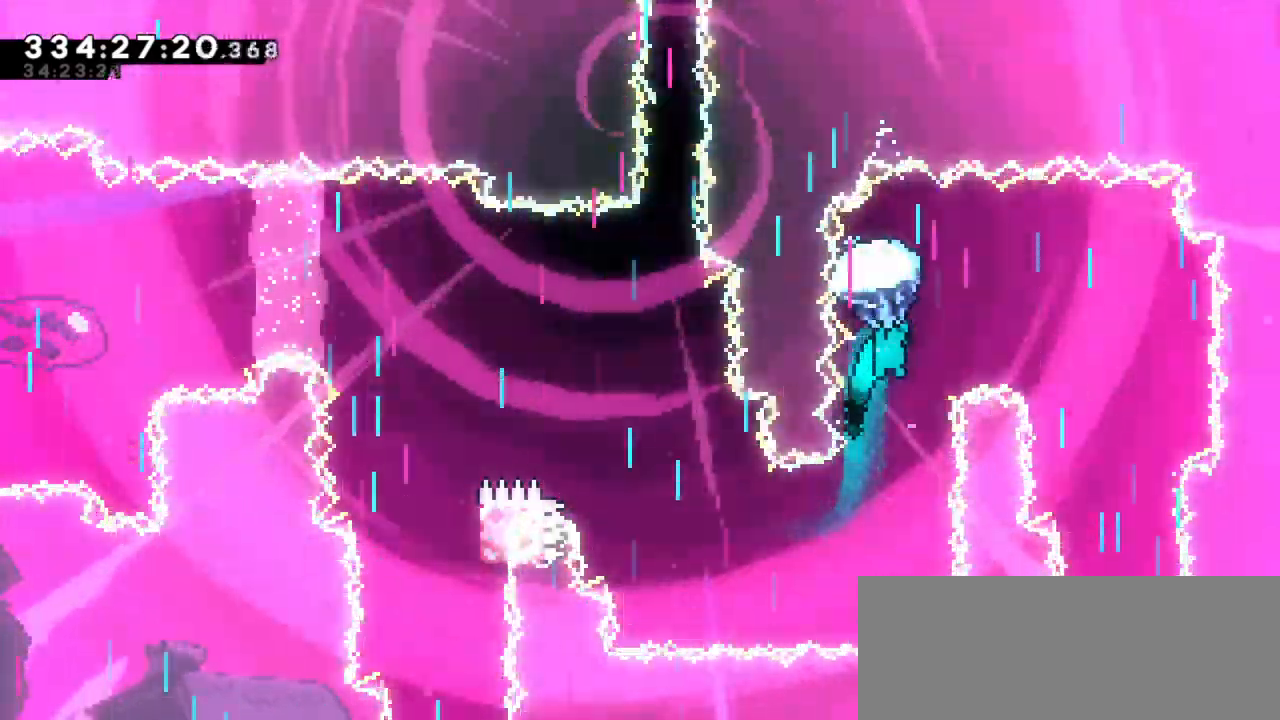
{"keys": ["down"], "events": [[250, "down", "down"], [333, "right", "up"]]}
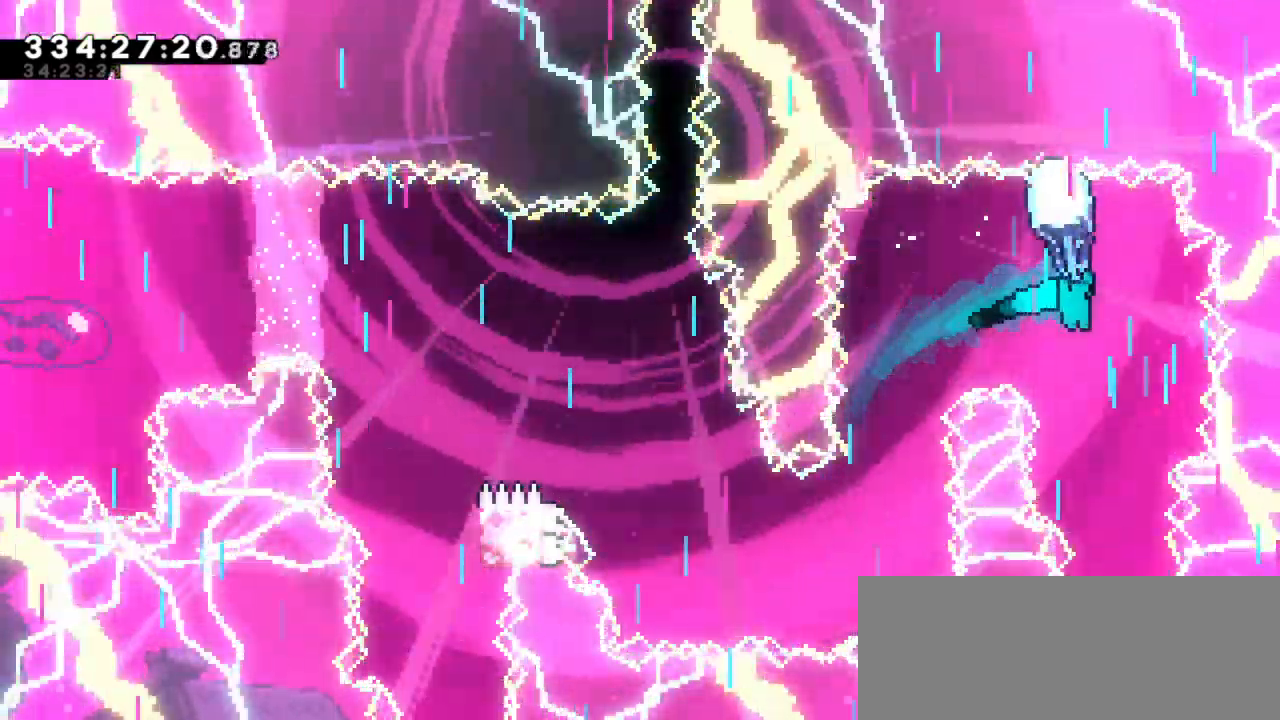
{"keys": ["down"], "events": [[250, "right", "down"], [350, "right", "up"]]}
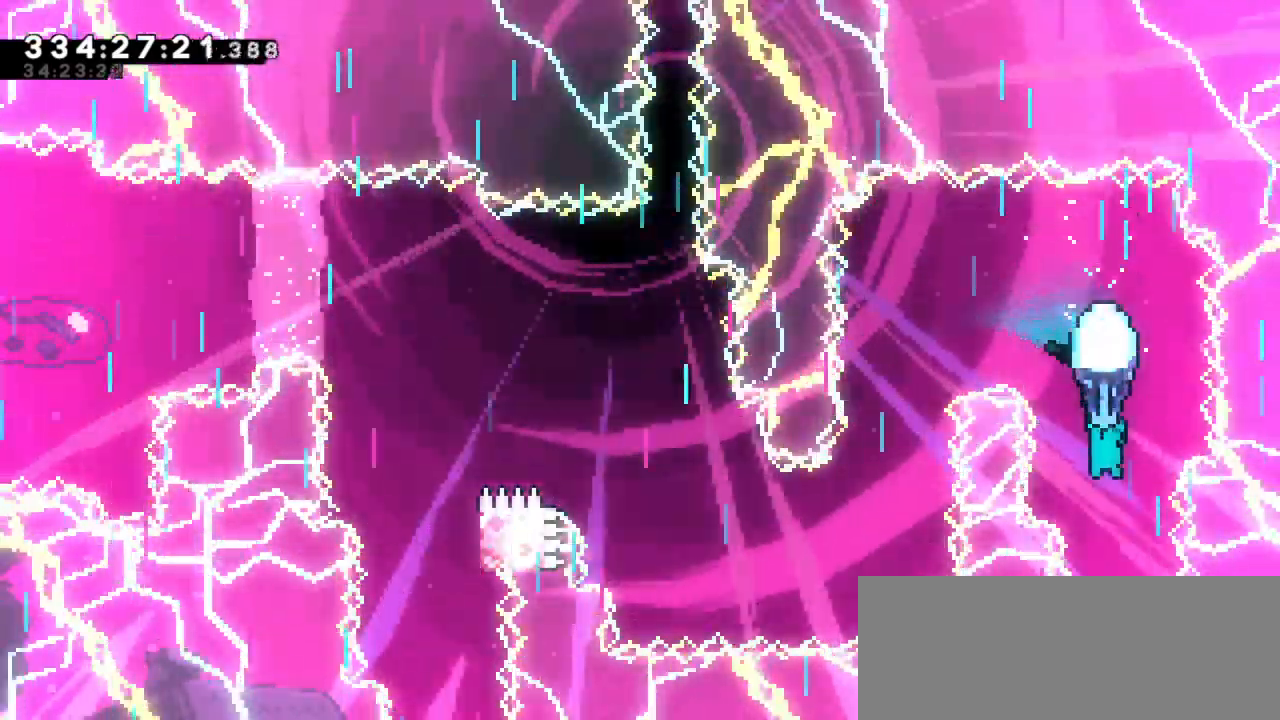
{"keys": ["jump2"], "events": [[400, "down", "up"], [450, "jump2", "down"]]}